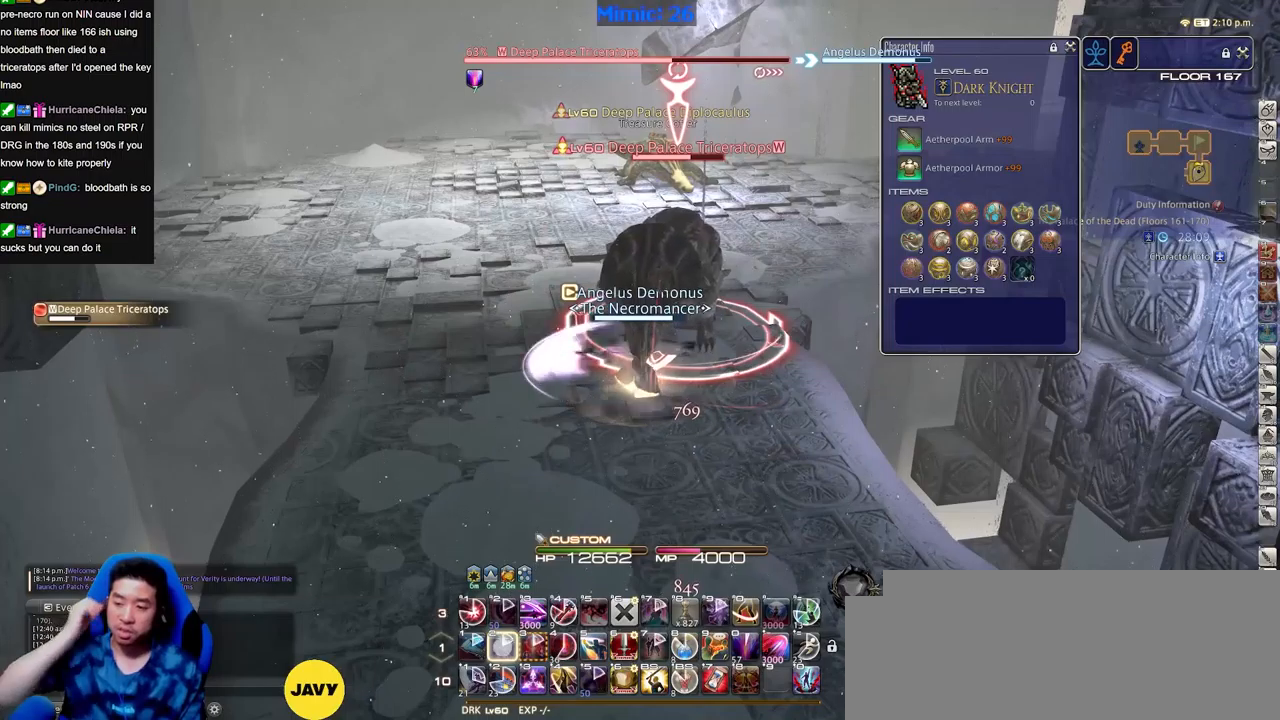
Gameplay with keyboard; each line is a JSON object with the keys held at the frame after it. "events" lists presses ("down") and releases ("up") of "a", "alt_l", "alt_r", "b", "c", "caps_lock", "ctrl_l", "ctrl_r", "d", "down", "e", "escape", "f", "f1", "f10", "f11", "f12", "f2", "f3", "f4", "f5", "f6", "f7", "f8", "f9", "g", "h", "i", "j", "k", "l", "left", "m", "n", "o", "p", "q", "r", "right", "s", "shift", "space", "super", "t", "tab", "u", "up", "v", "w", "x", "y" and "z" between this image and that frame as [ms after this image, input, new state], when the widget could be followed in between. No other keys are recorded. Mouse input is not recorded.
{"keys": [], "events": []}
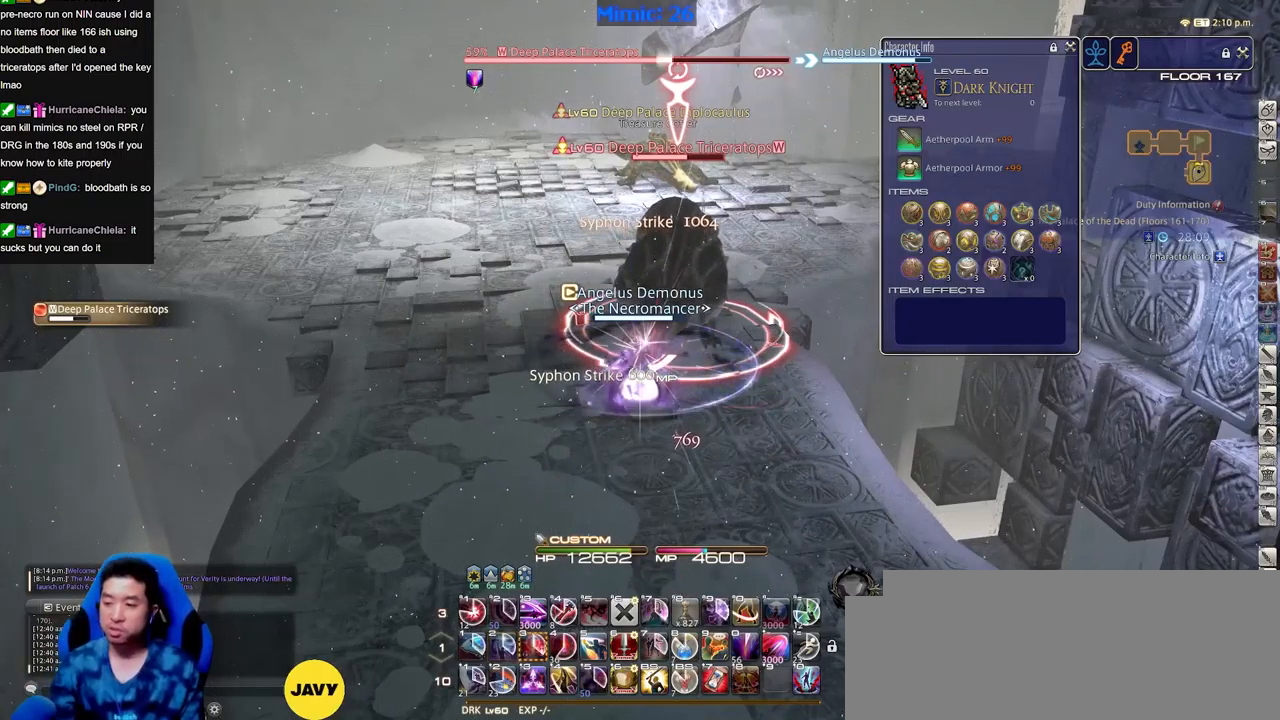
{"keys": ["a", "s"], "events": [[83, "alt_r", "down"], [267, "alt_r", "up"], [417, "a", "down"], [467, "s", "down"]]}
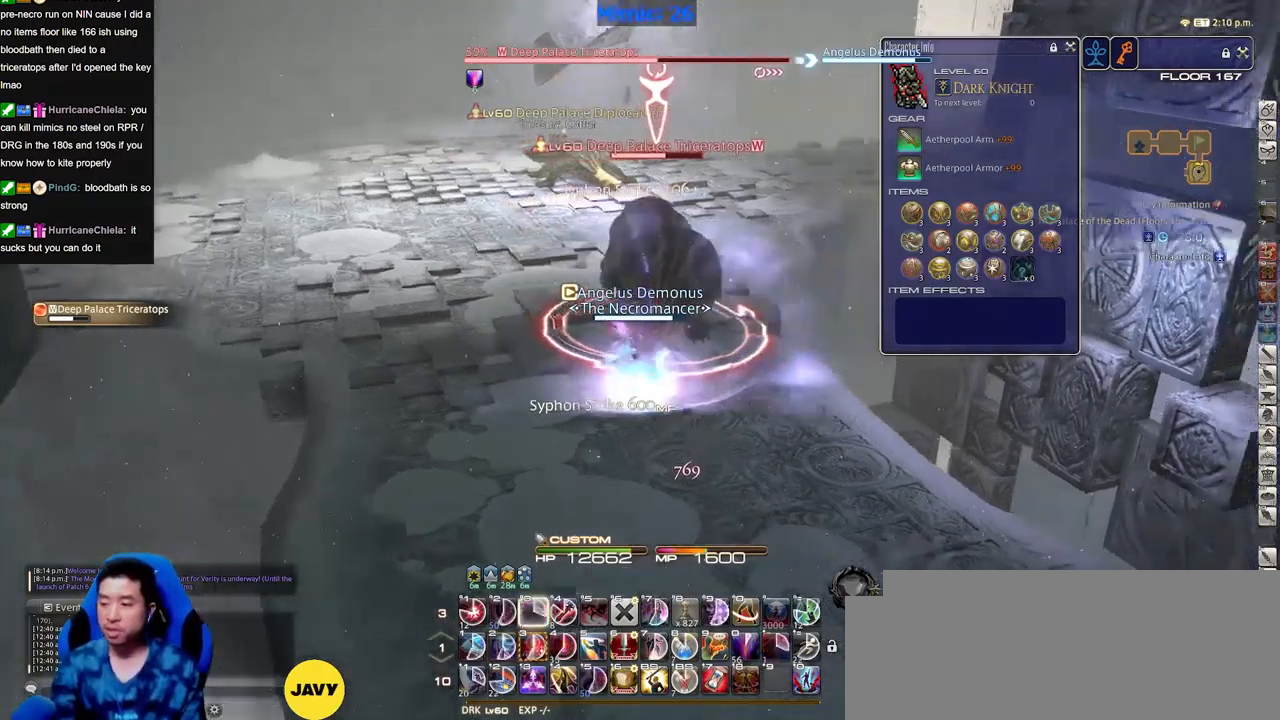
{"keys": ["a", "w"], "events": [[334, "s", "up"], [484, "w", "down"]]}
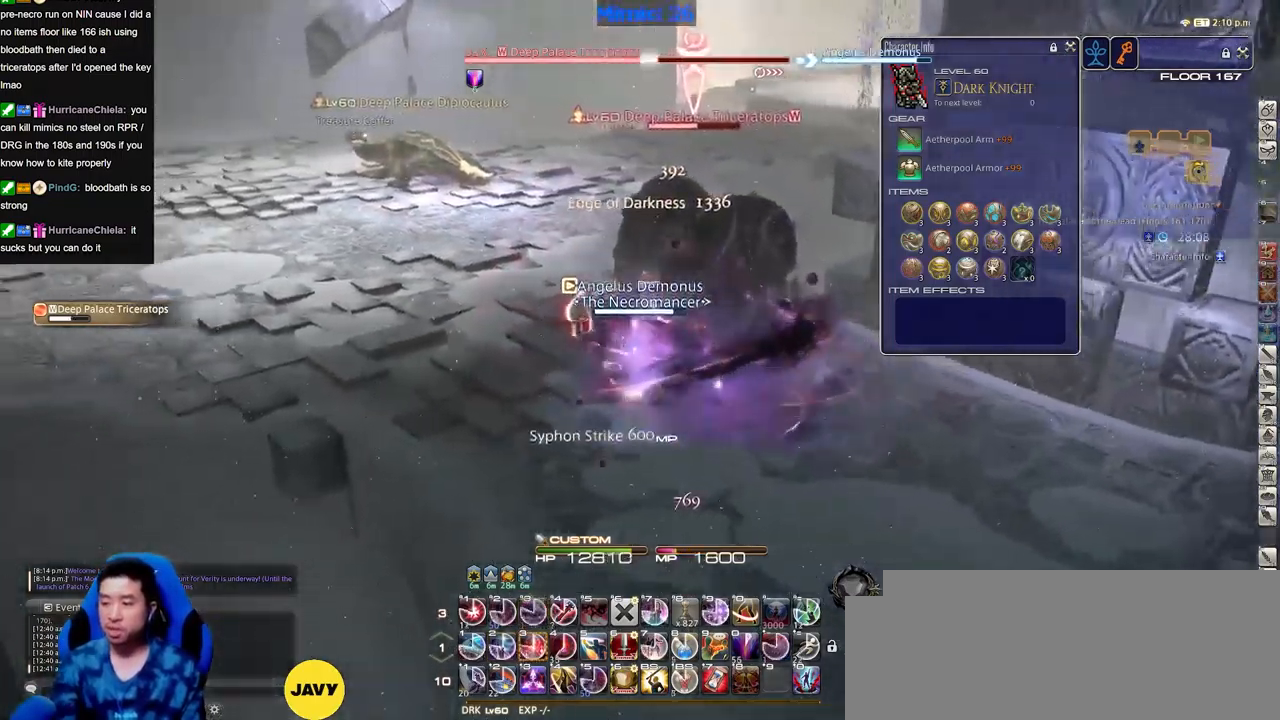
{"keys": ["d"], "events": [[67, "d", "down"], [67, "p", "down"], [117, "a", "up"], [117, "w", "up"], [350, "p", "up"]]}
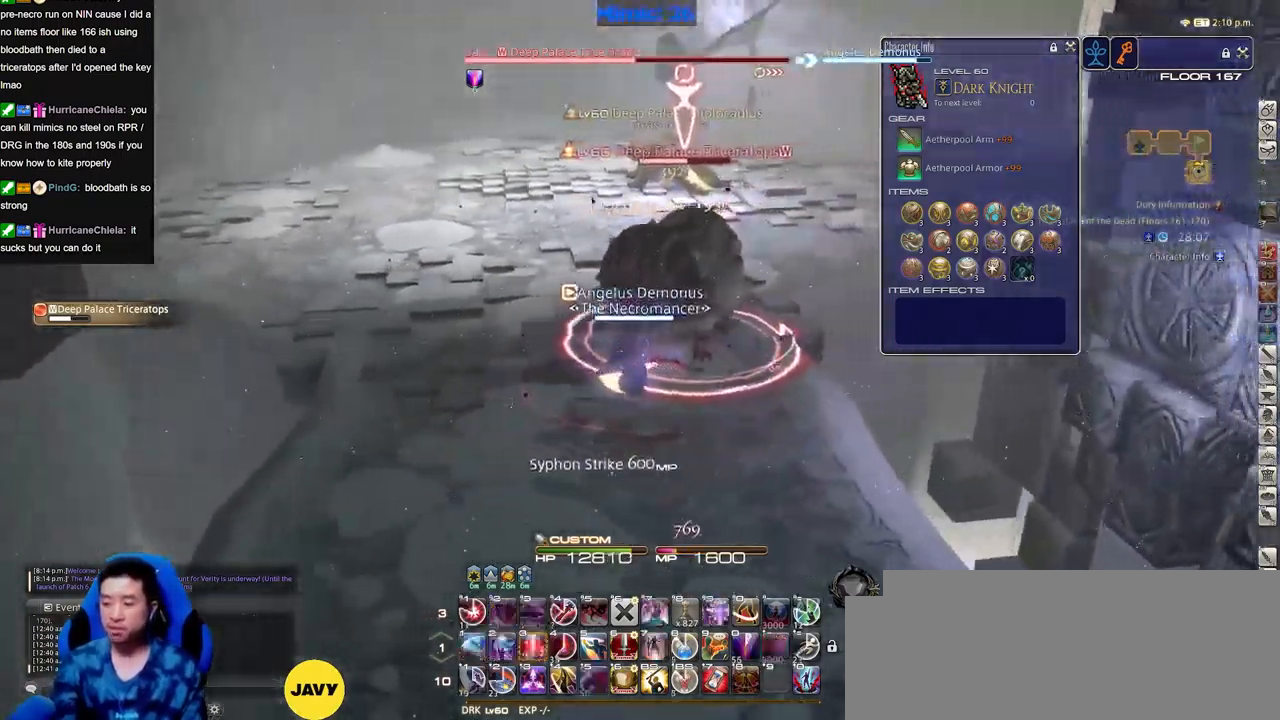
{"keys": [], "events": [[50, "a", "down"], [84, "d", "up"], [317, "a", "up"]]}
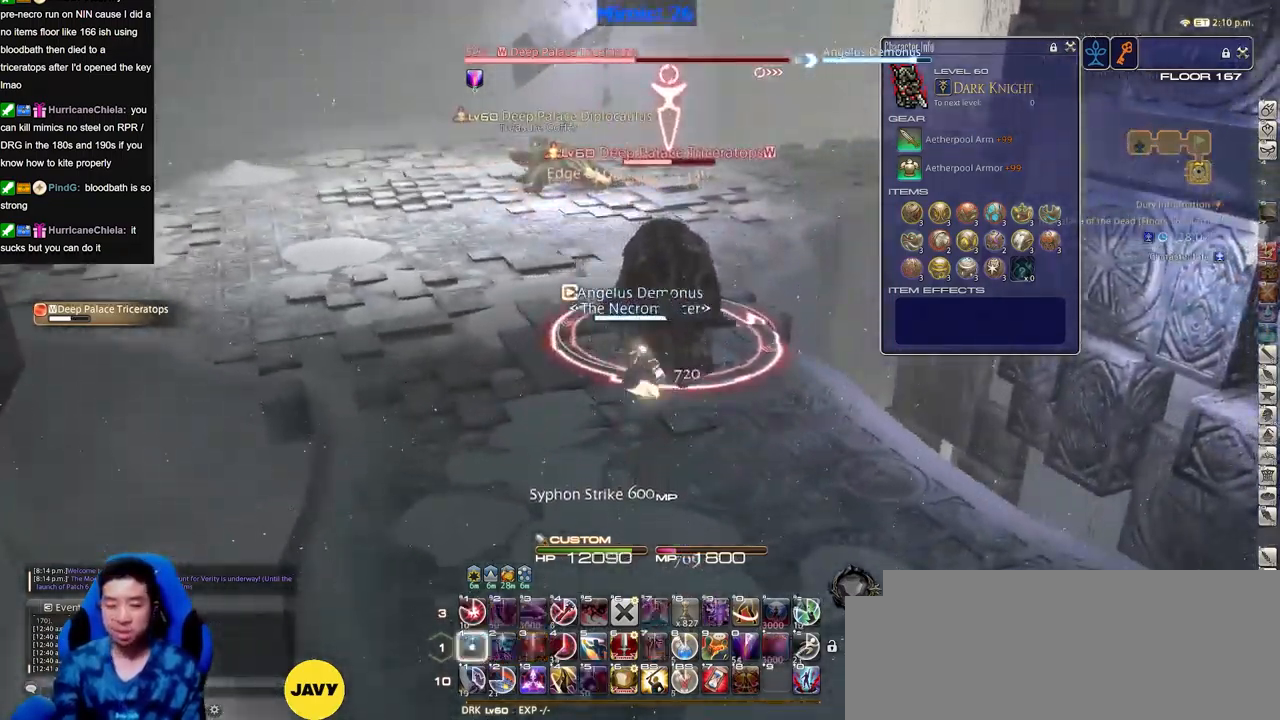
{"keys": [], "events": []}
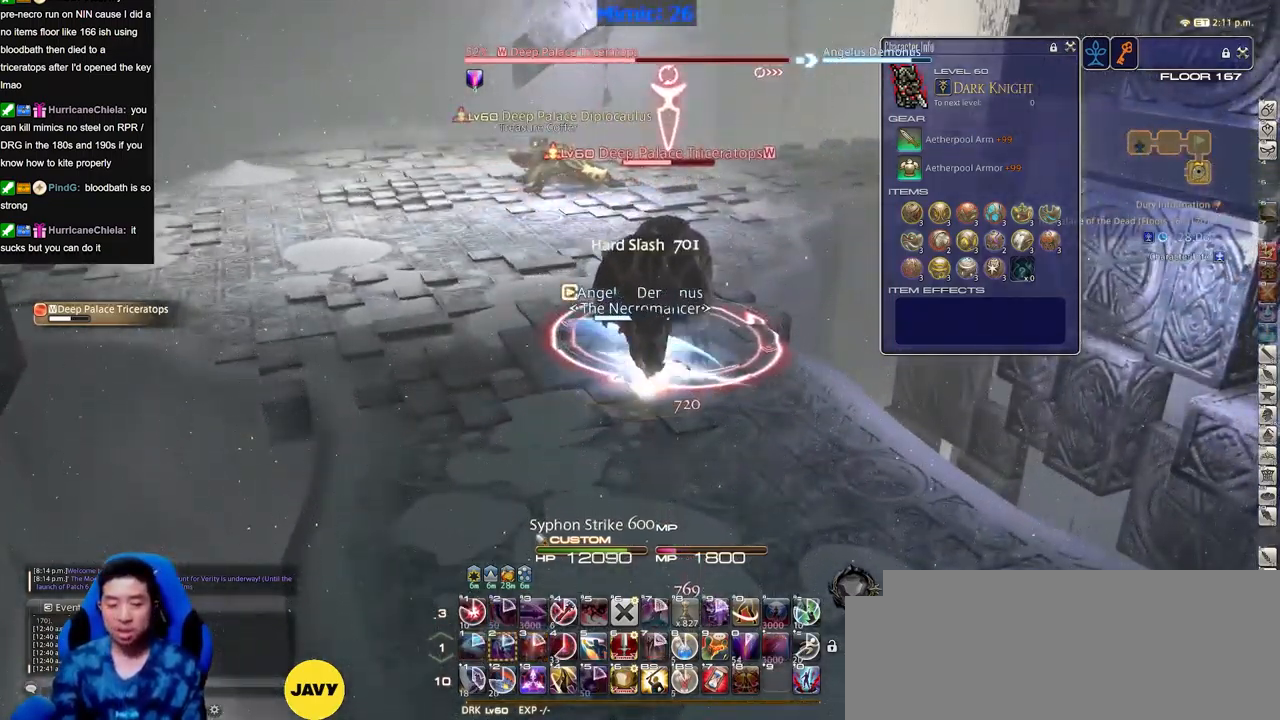
{"keys": ["s"], "events": [[351, "s", "down"]]}
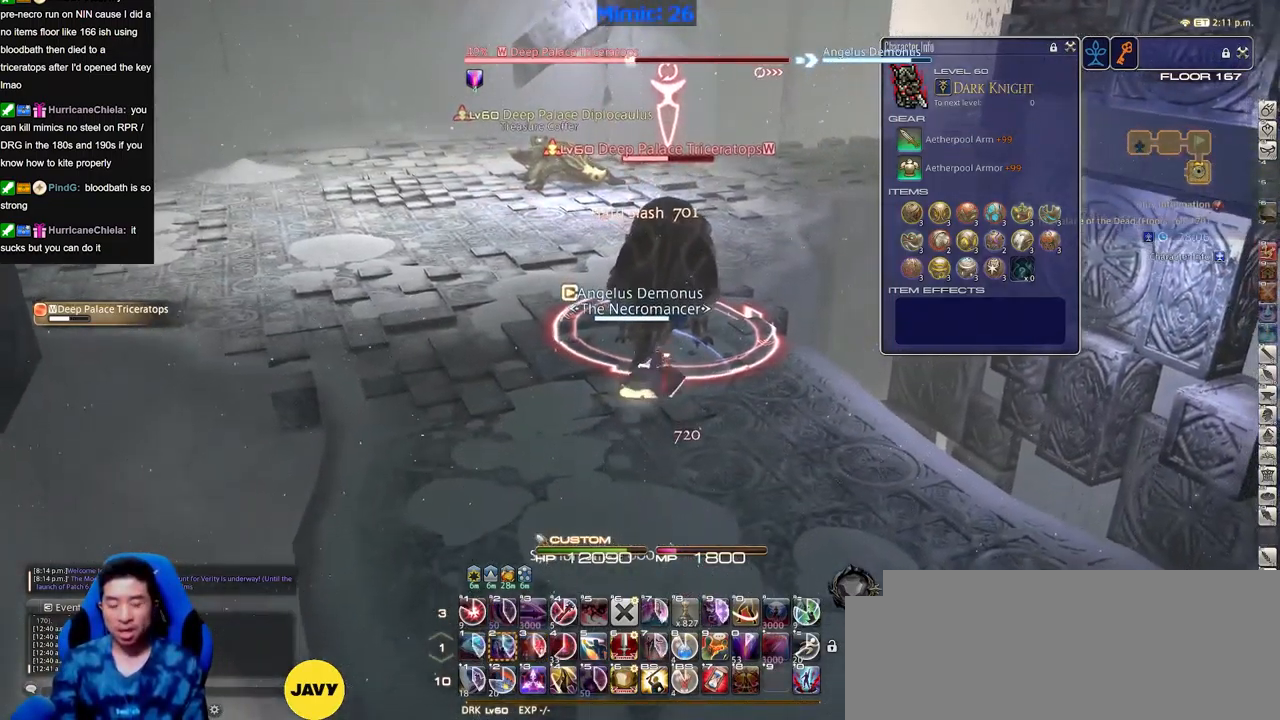
{"keys": [], "events": [[417, "s", "up"]]}
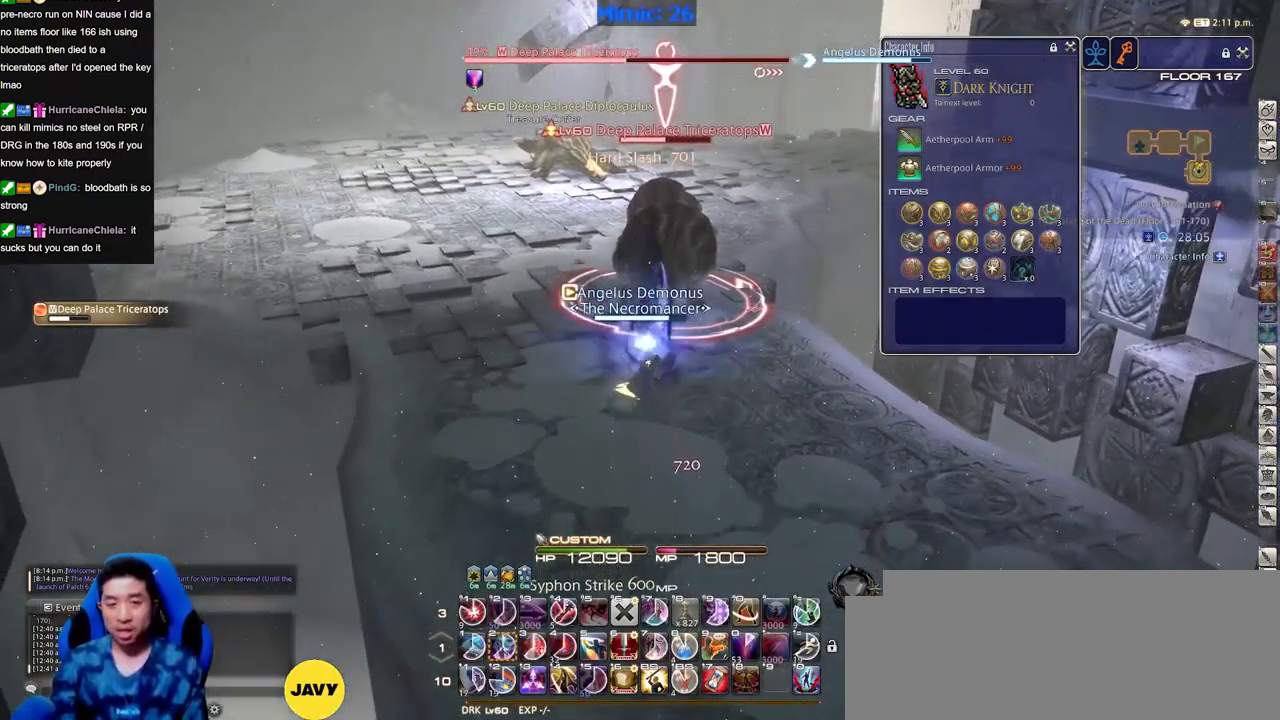
{"keys": [], "events": [[50, "d", "down"], [151, "w", "down"], [201, "d", "up"], [384, "p", "down"], [434, "p", "up"], [484, "w", "up"]]}
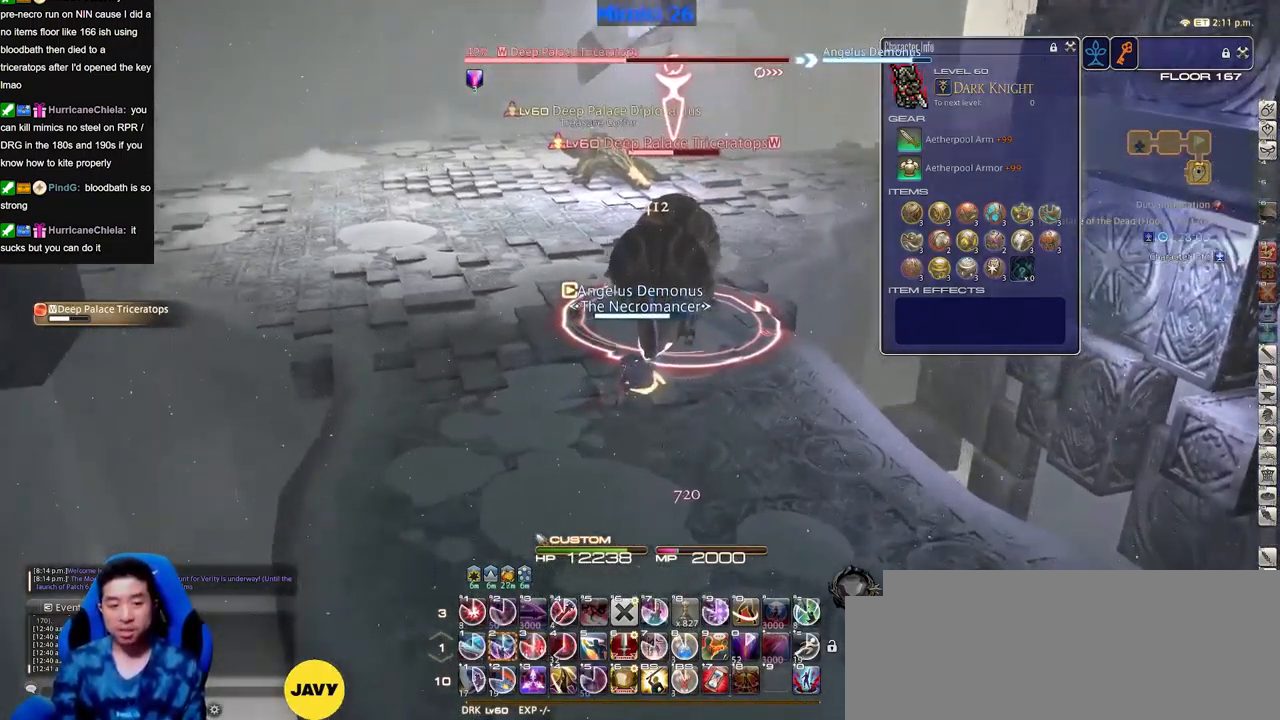
{"keys": [], "events": [[33, "p", "down"], [67, "p", "up"]]}
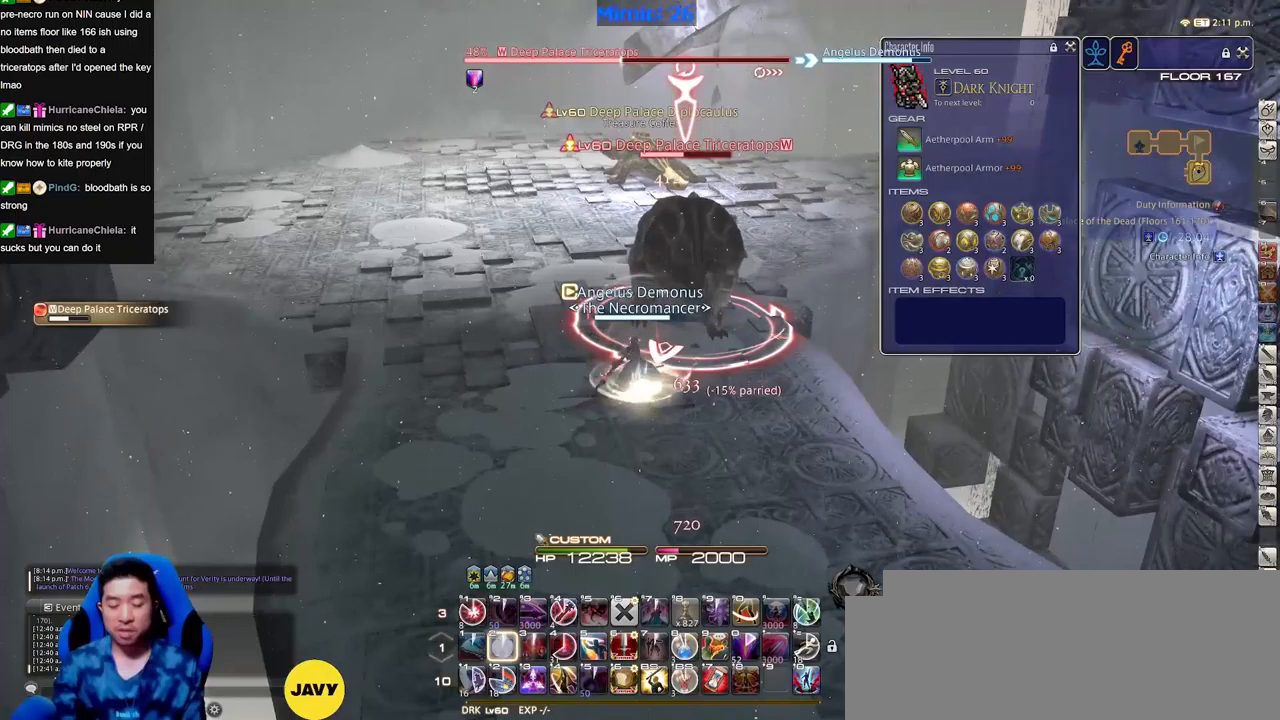
{"keys": [], "events": []}
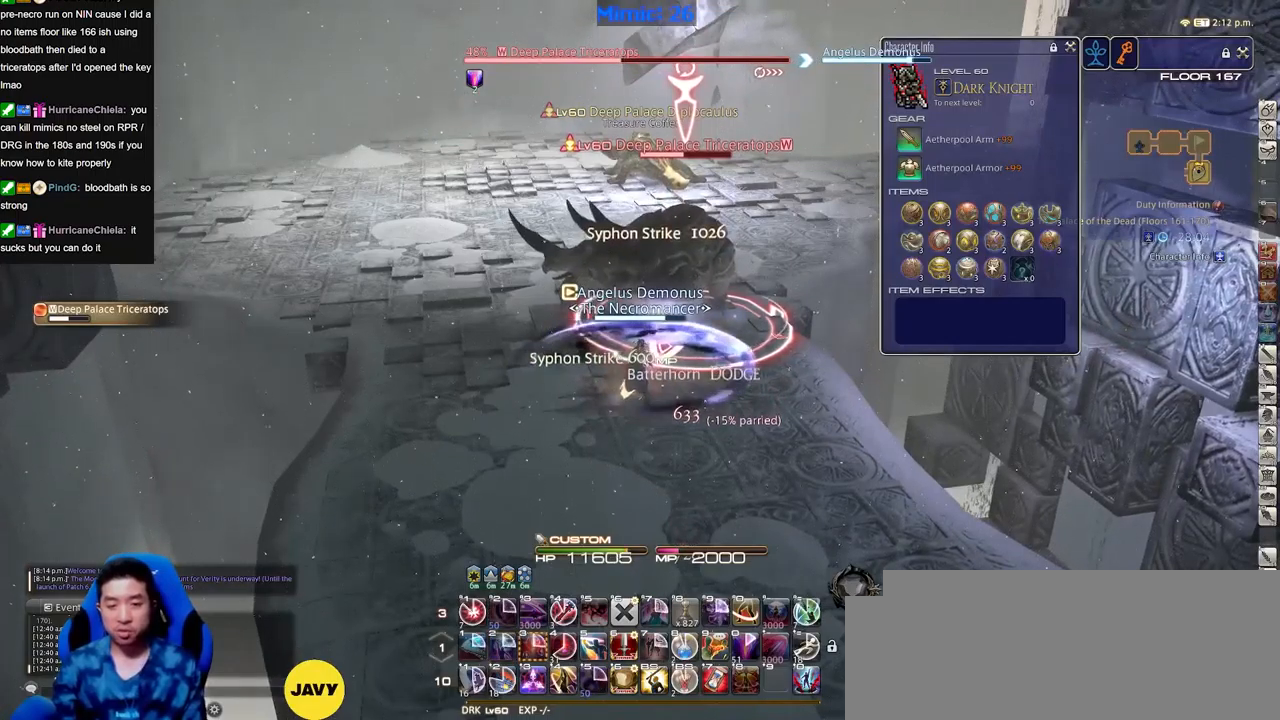
{"keys": ["a"], "events": [[17, "s", "down"], [50, "d", "down"], [200, "a", "down"], [250, "d", "up"], [250, "s", "up"]]}
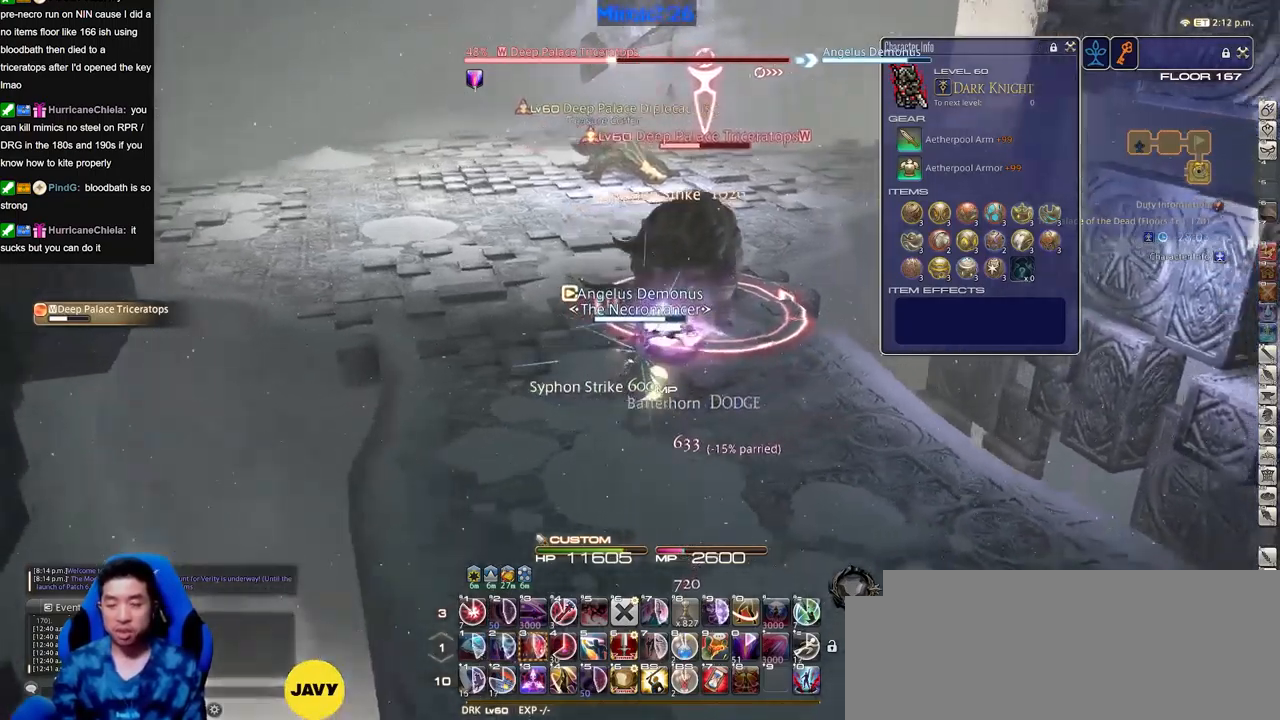
{"keys": [], "events": [[16, "w", "down"], [66, "a", "up"], [116, "w", "up"], [267, "w", "down"], [350, "w", "up"], [400, "w", "down"], [500, "w", "up"]]}
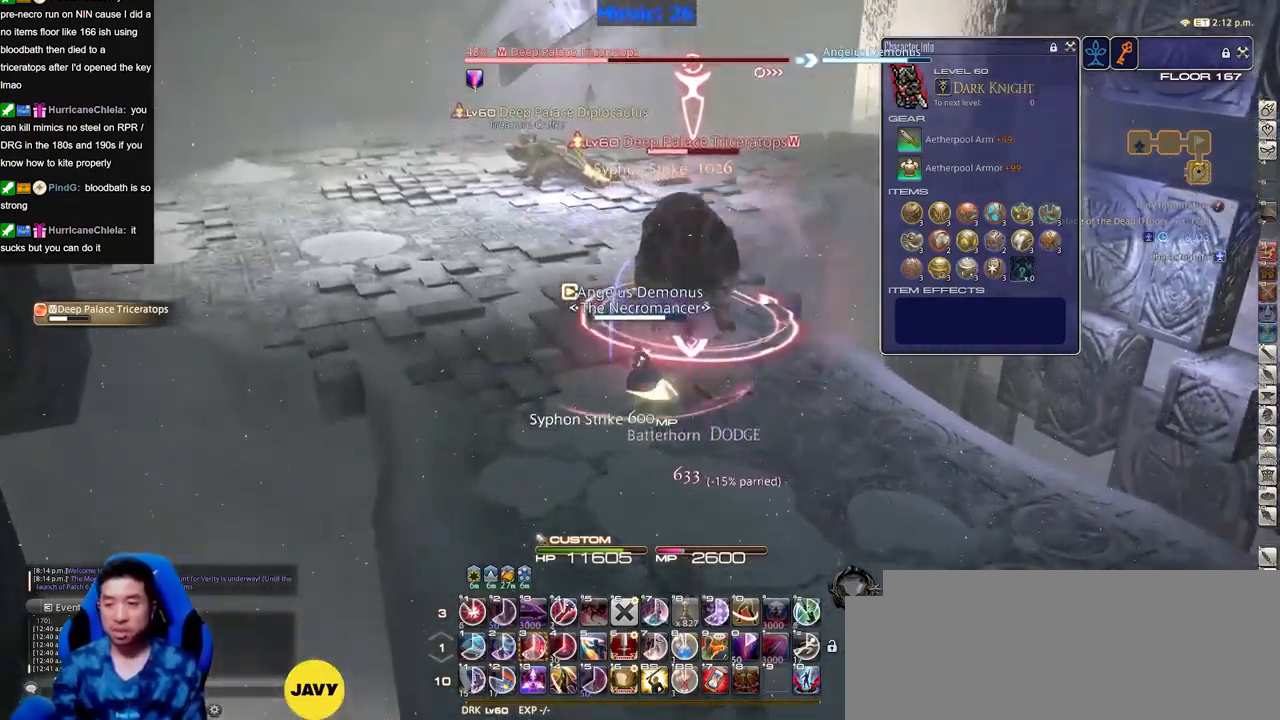
{"keys": [], "events": [[34, "w", "down"], [84, "d", "down"], [134, "w", "up"], [184, "w", "down"], [234, "d", "up"], [317, "w", "up"]]}
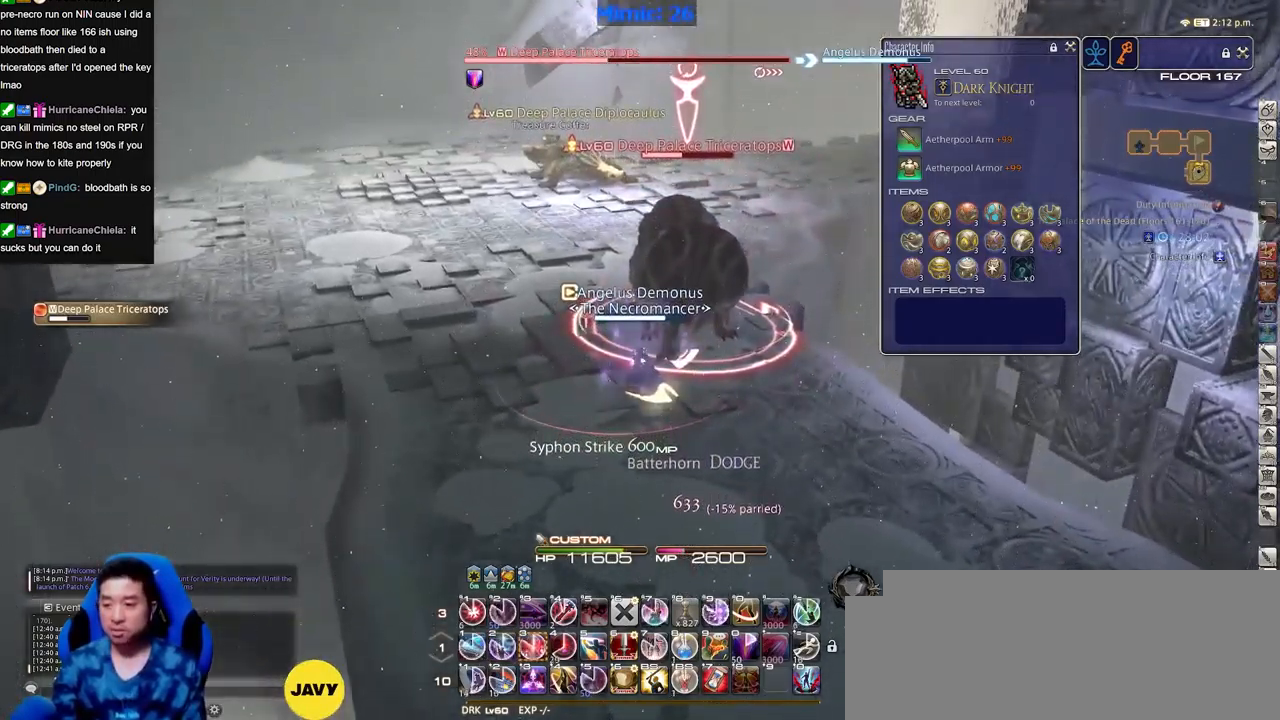
{"keys": [], "events": []}
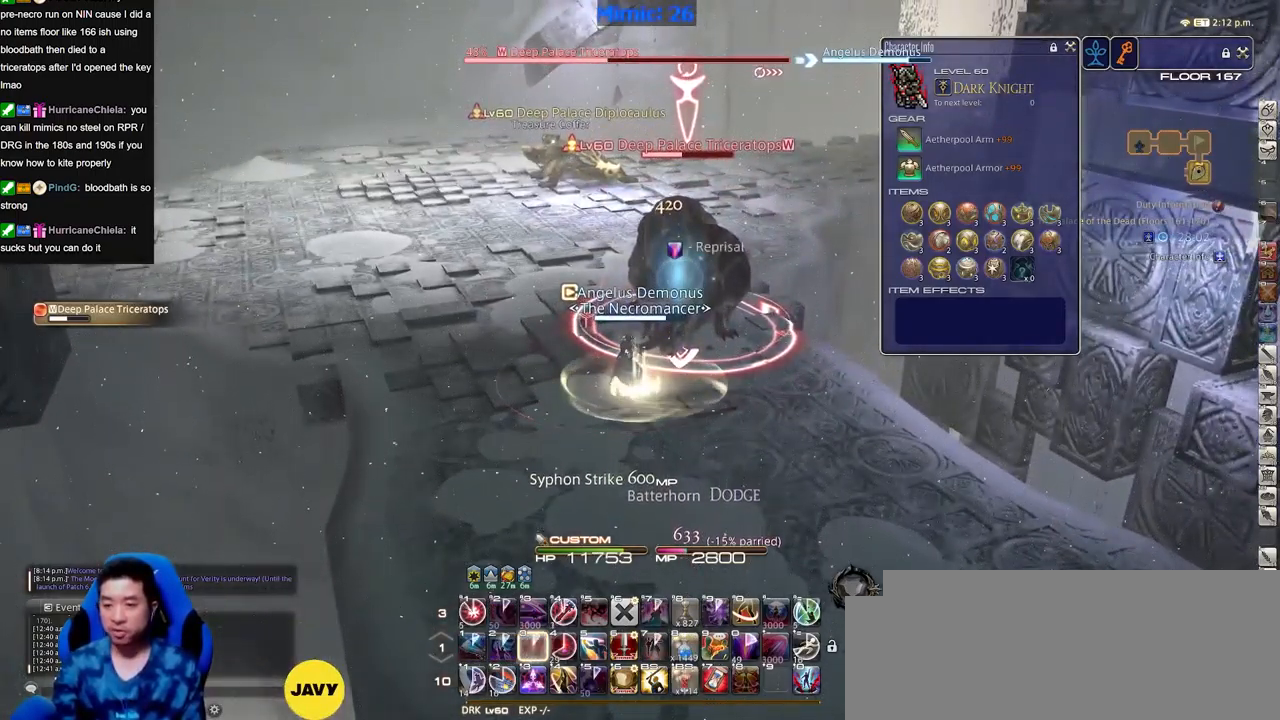
{"keys": ["alt_r"], "events": [[434, "alt_r", "down"]]}
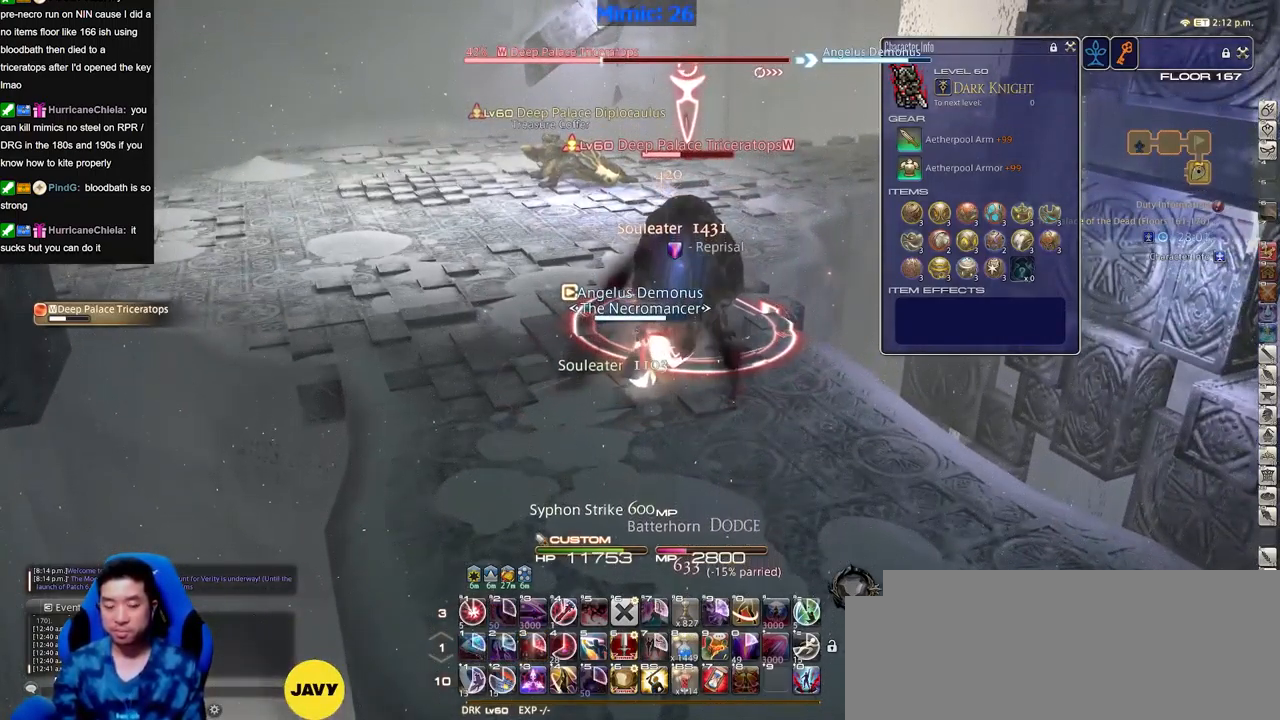
{"keys": ["alt_r"], "events": [[16, "alt_r", "up"], [500, "alt_r", "down"]]}
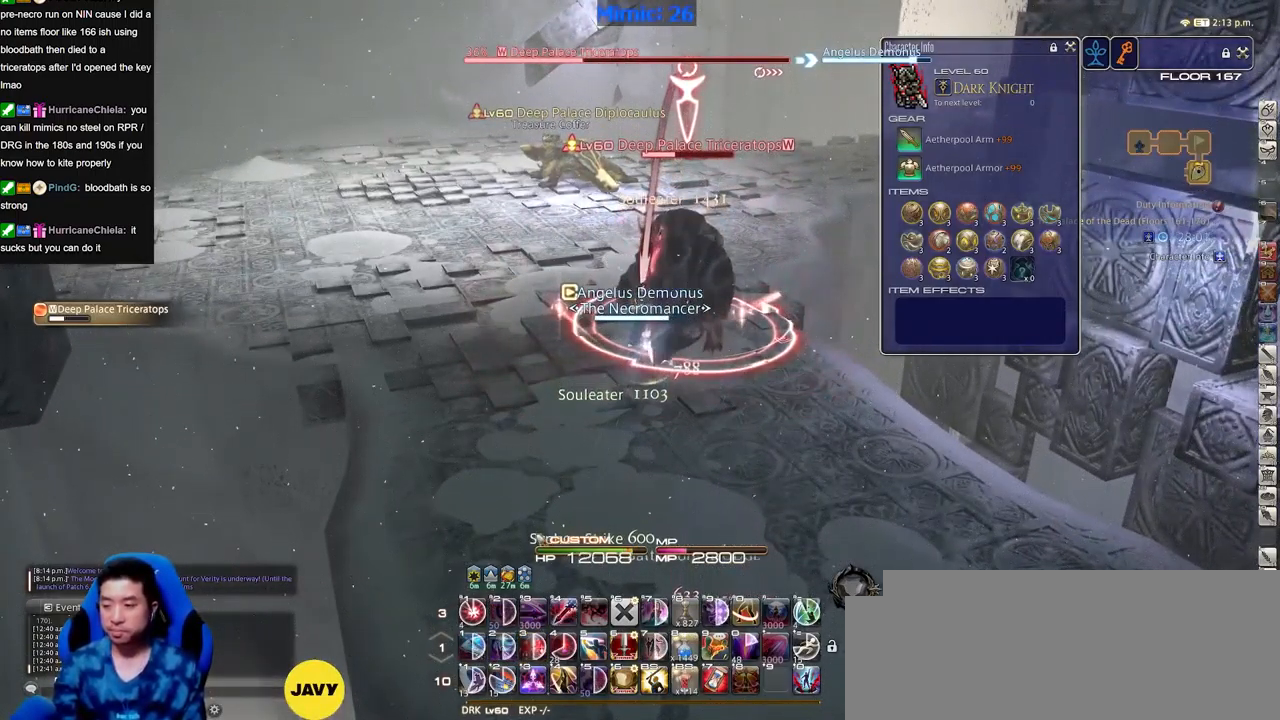
{"keys": ["alt_r"], "events": []}
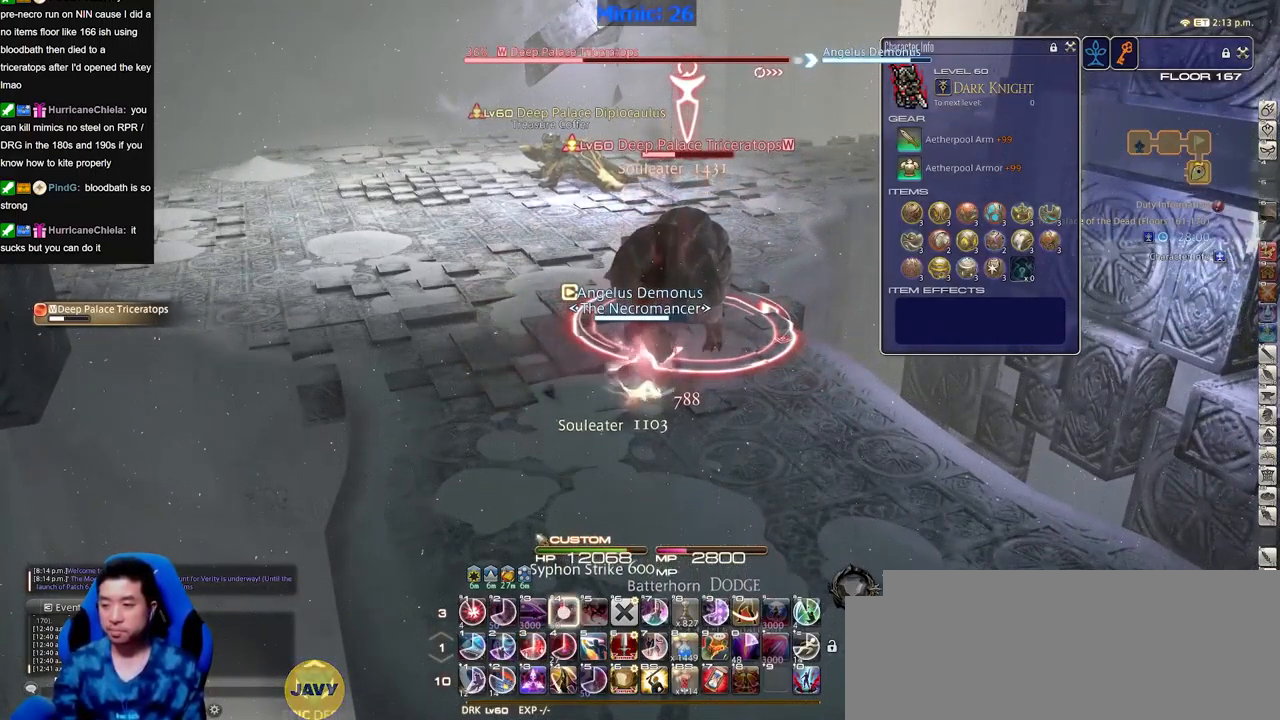
{"keys": [], "events": [[16, "alt_r", "up"], [200, "d", "down"], [283, "d", "up"]]}
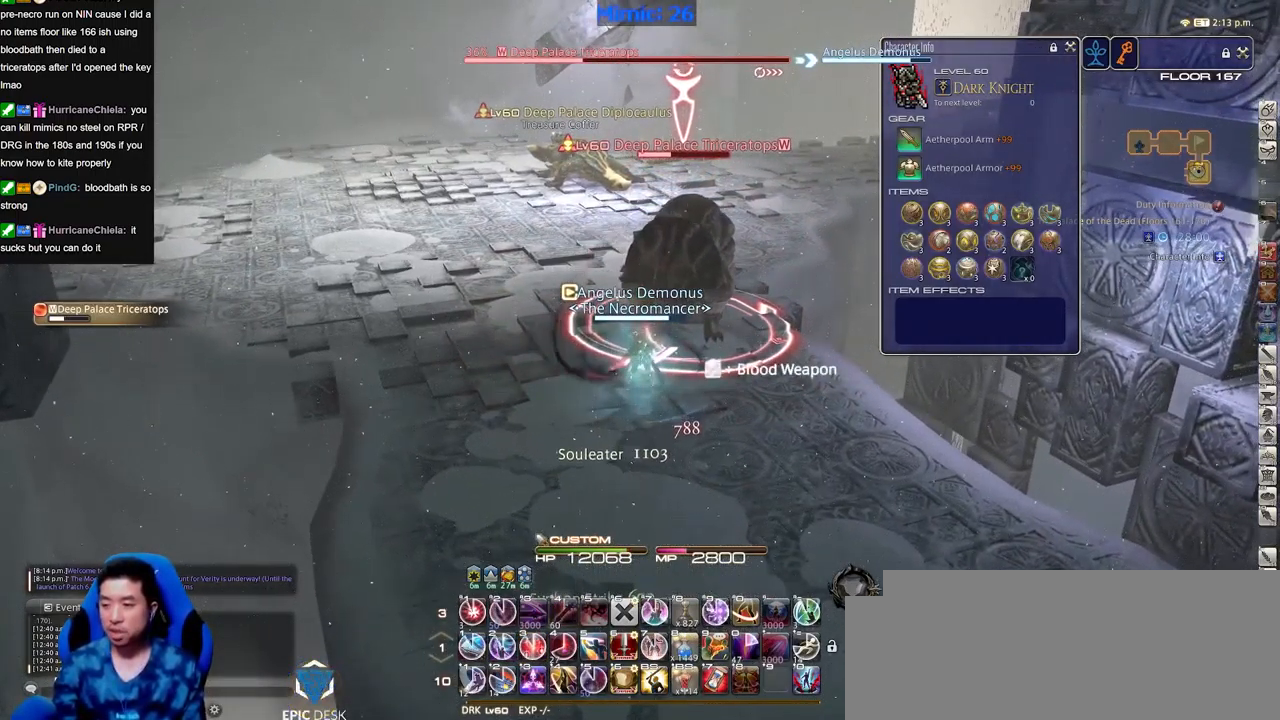
{"keys": [], "events": [[351, "p", "down"], [451, "p", "up"]]}
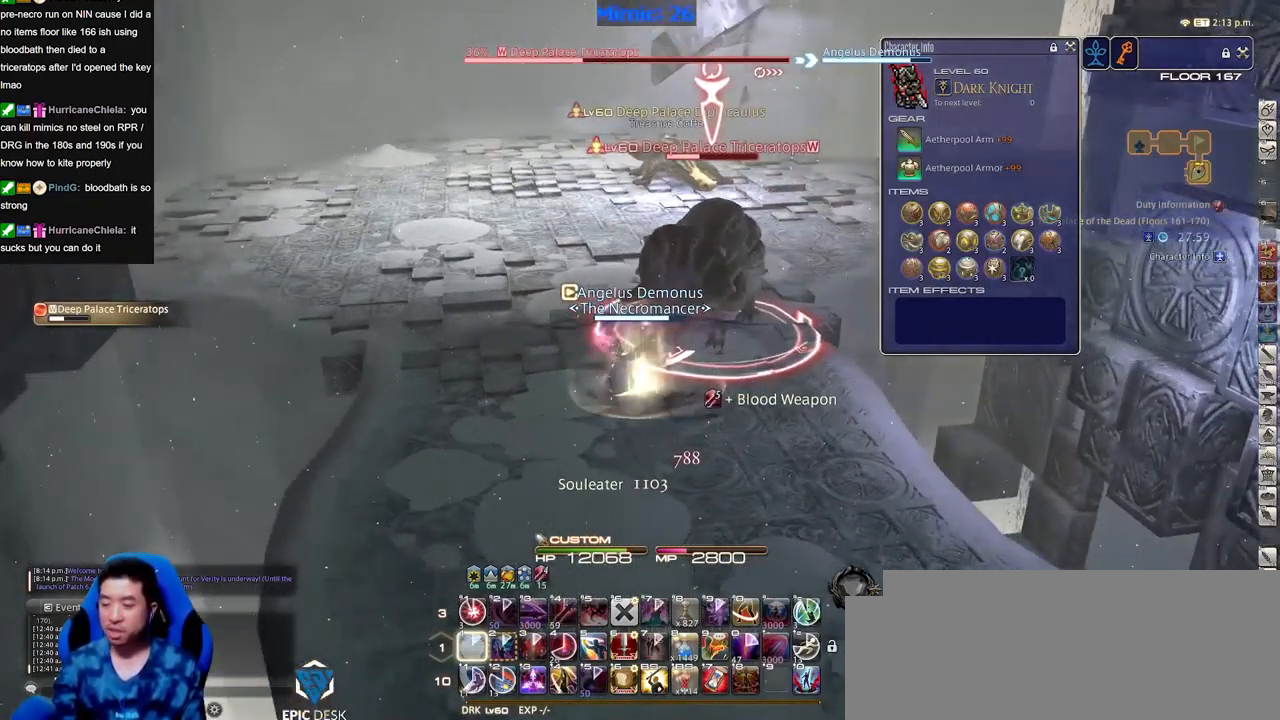
{"keys": [], "events": []}
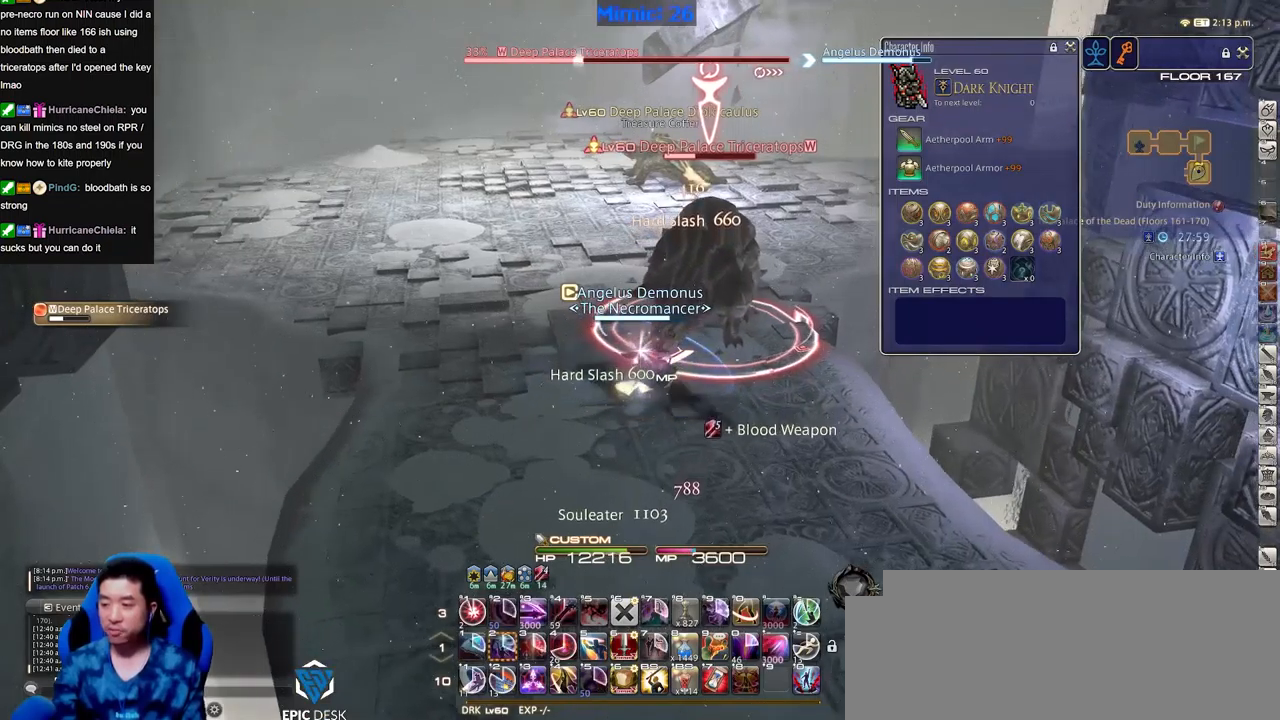
{"keys": ["d", "s"], "events": [[334, "s", "down"], [434, "d", "down"]]}
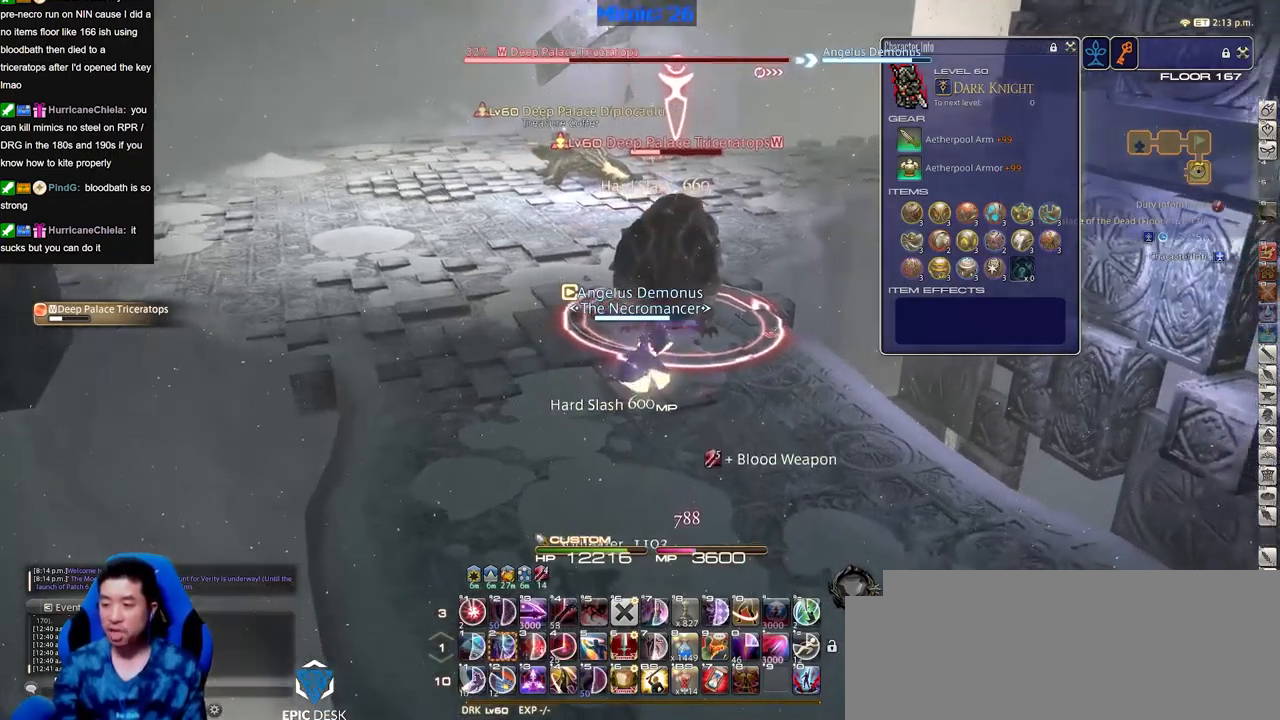
{"keys": ["a"], "events": [[17, "p", "down"], [17, "s", "up"], [167, "p", "up"], [267, "a", "down"], [267, "d", "up"]]}
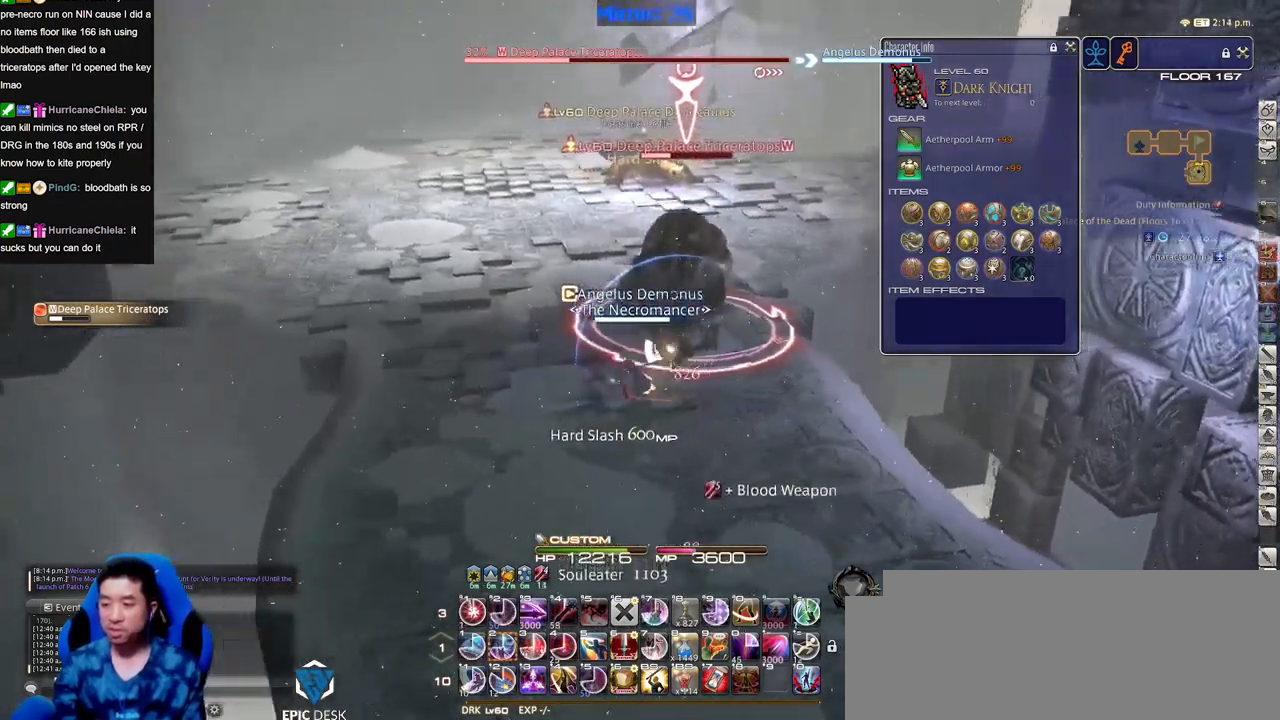
{"keys": [], "events": [[84, "w", "down"], [184, "w", "up"], [234, "a", "up"]]}
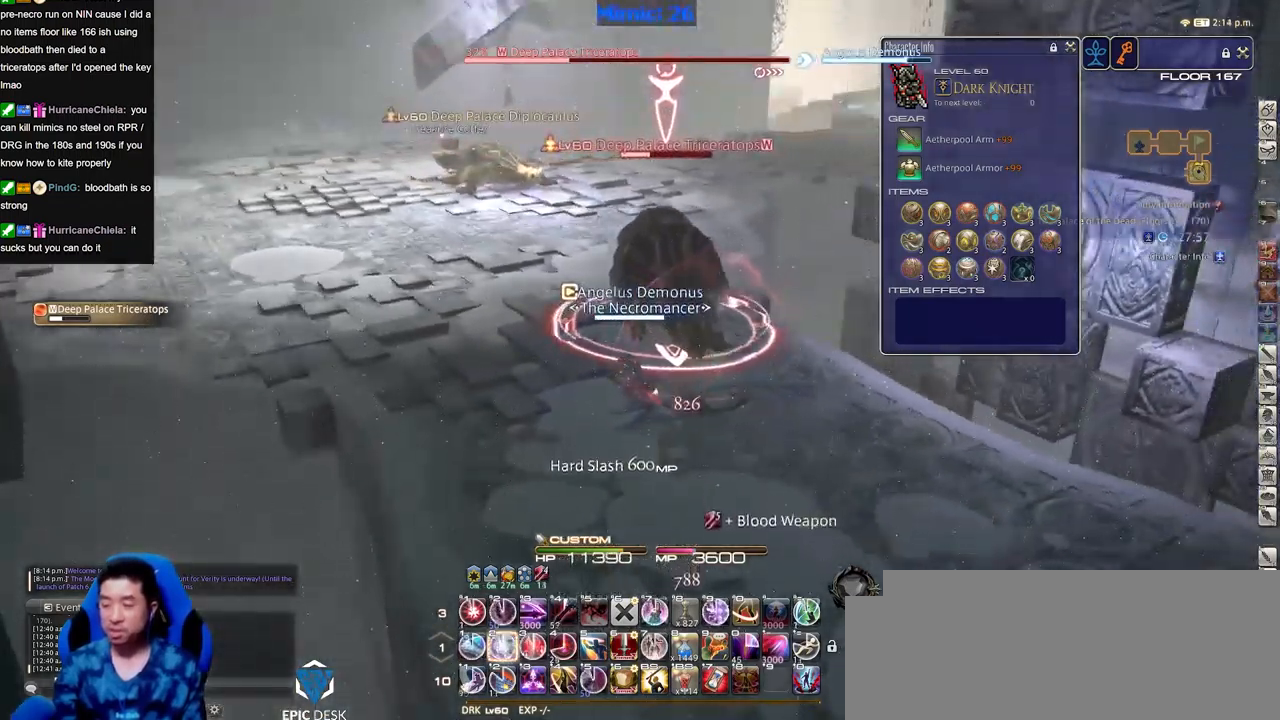
{"keys": ["d", "p"], "events": [[200, "p", "down"], [250, "p", "up"], [334, "p", "down"], [334, "s", "down"], [384, "d", "down"], [434, "p", "up"], [434, "s", "up"], [484, "p", "down"]]}
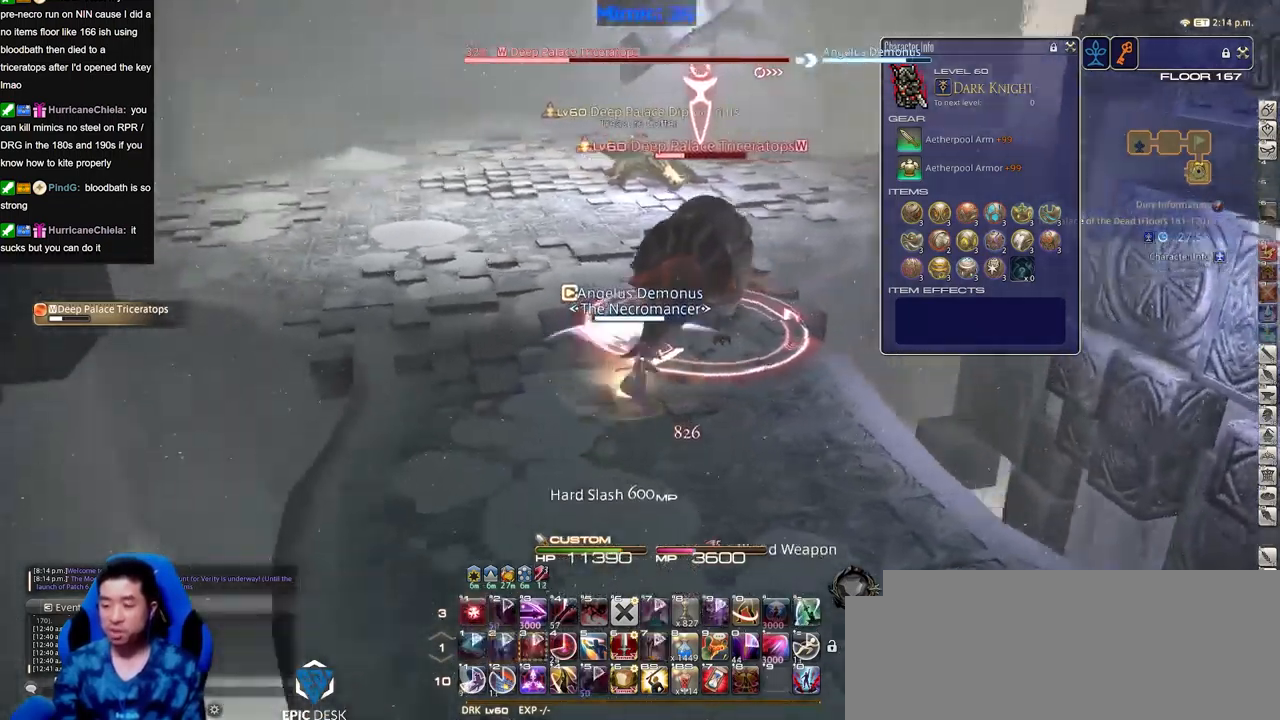
{"keys": ["alt_r"], "events": [[83, "p", "up"], [183, "a", "down"], [217, "d", "up"], [417, "a", "up"], [417, "alt_r", "down"]]}
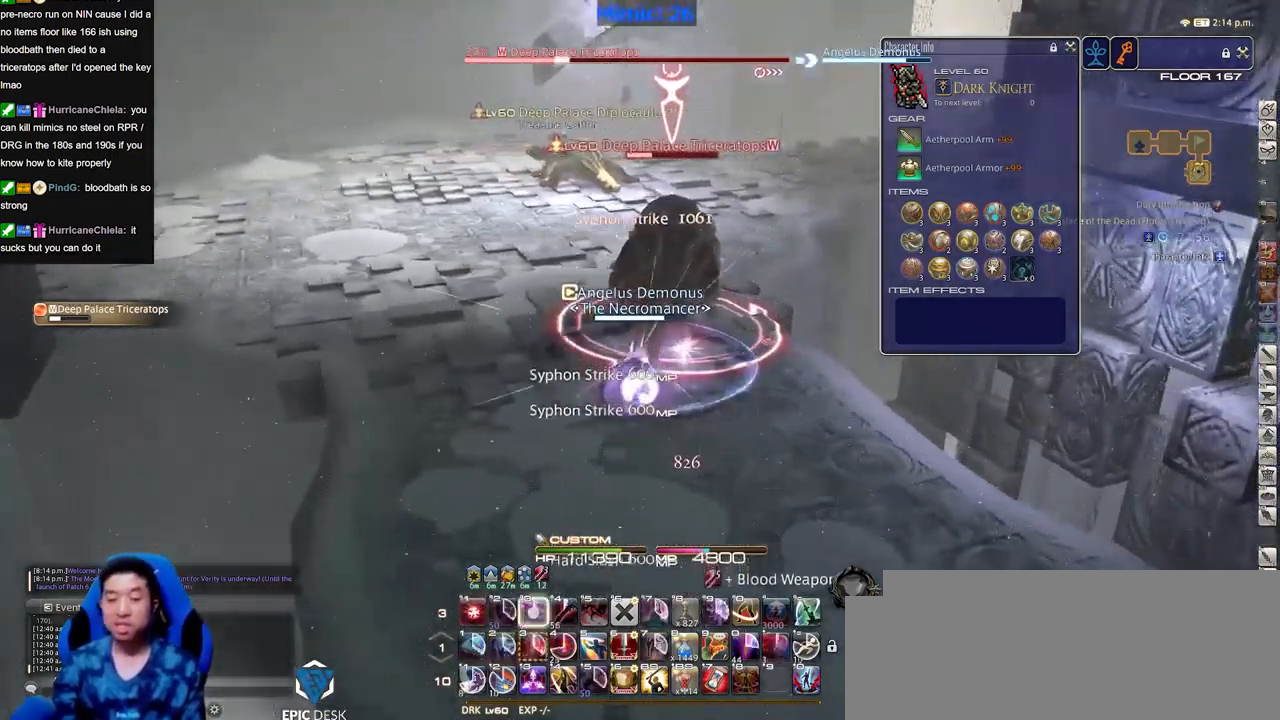
{"keys": ["alt_r"], "events": [[100, "alt_r", "up"], [200, "a", "down"], [251, "s", "down"], [384, "s", "up"], [434, "a", "up"], [434, "alt_r", "down"]]}
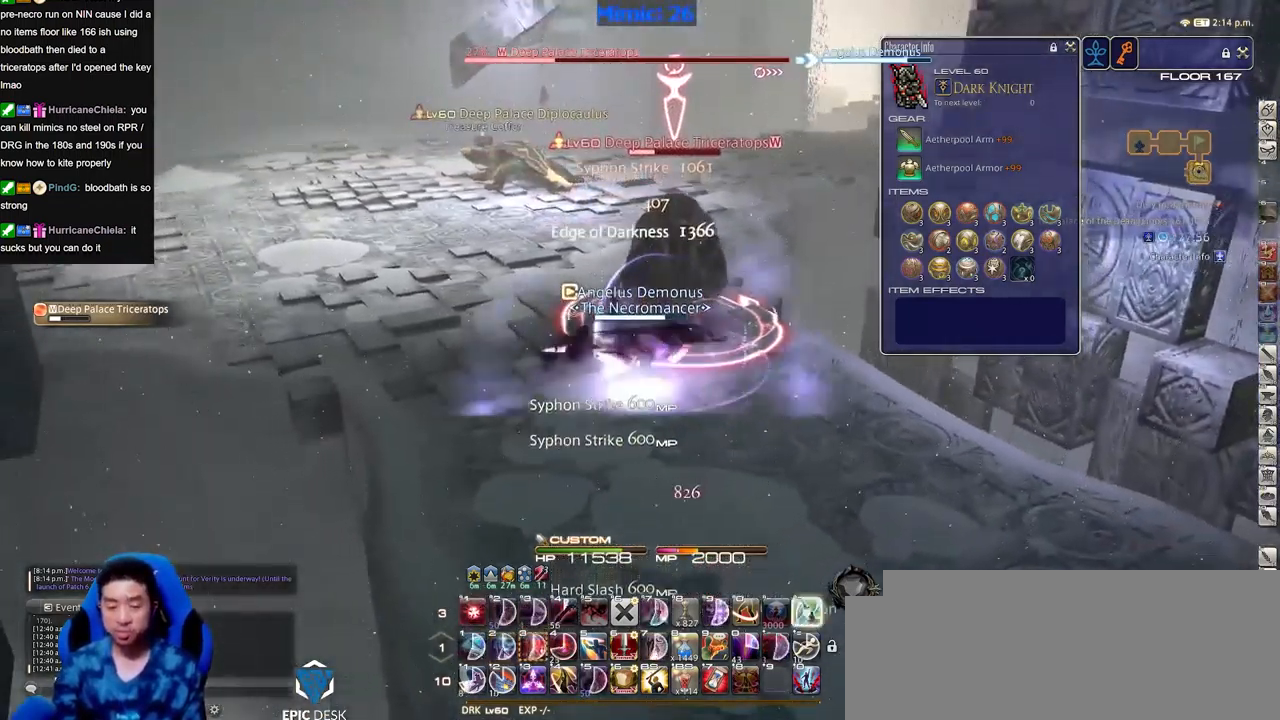
{"keys": ["w"], "events": [[33, "a", "down"], [67, "alt_r", "up"], [167, "s", "down"], [300, "a", "up"], [300, "d", "down"], [300, "s", "up"], [450, "w", "down"], [500, "d", "up"]]}
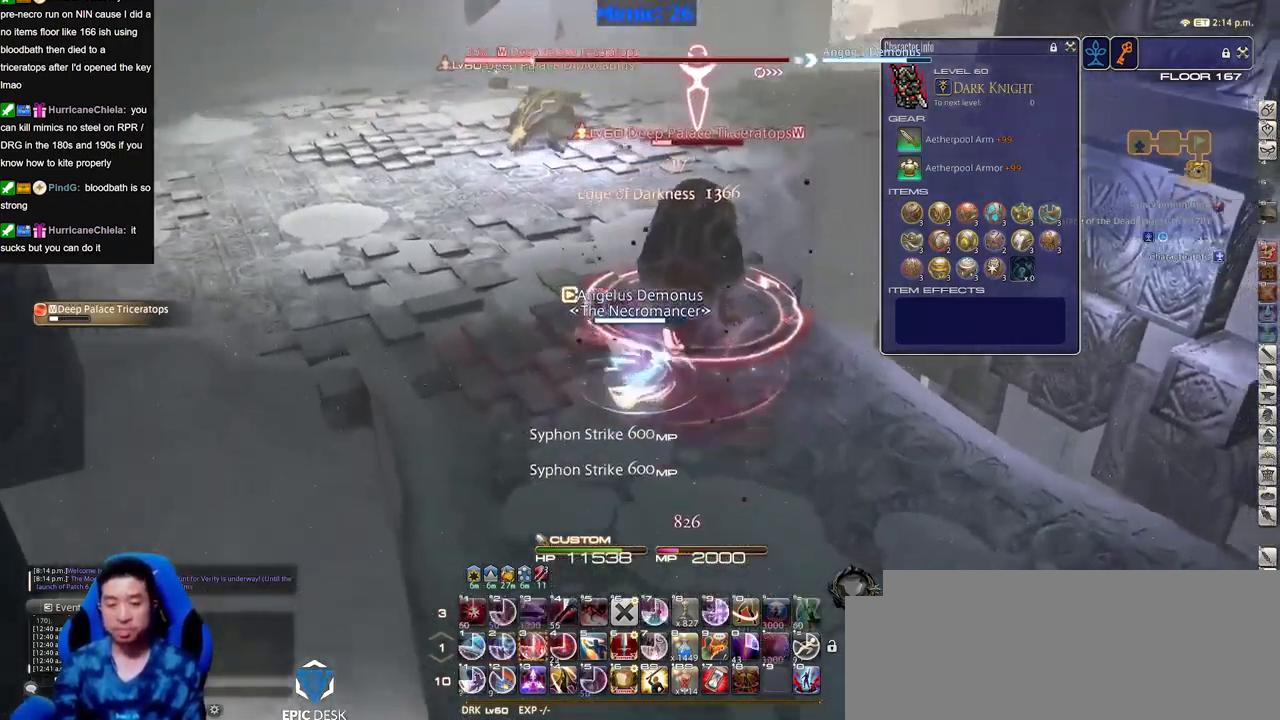
{"keys": [], "events": [[134, "w", "up"]]}